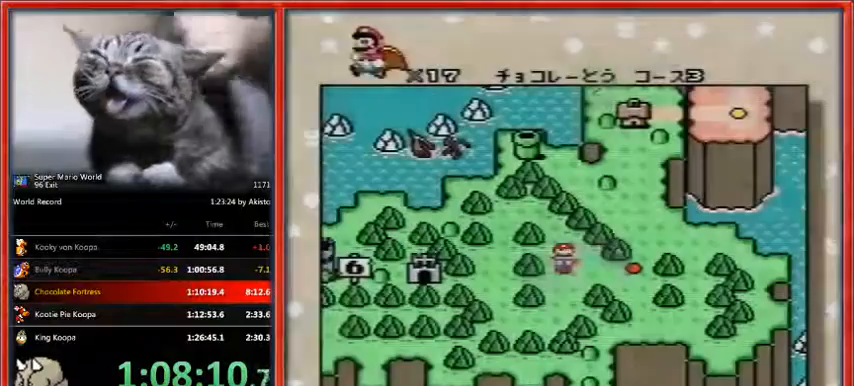
Gameplay with a controller (Nintendo layout); each line is a JSON object with the inputs held at the frame after it. "events" lists button and stick changes between this image and that frame as [ms after this image, input, new state], when the widget could be followed in between. Not read: L1 L3 R3.
{"buttons": ["Y"], "events": [[33, "B", "down"], [167, "B", "up"], [200, "B", "down"], [233, "Y", "down"], [300, "B", "up"], [333, "Y", "up"], [367, "B", "down"], [433, "B", "up"], [467, "Y", "down"]]}
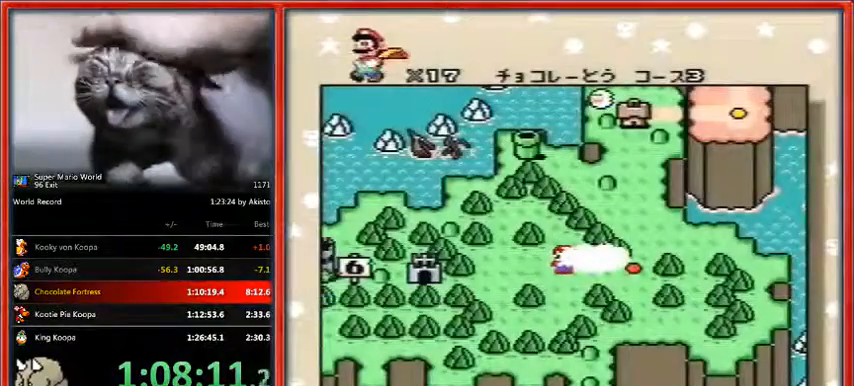
{"buttons": ["B", "Y"], "events": [[33, "B", "down"], [33, "Y", "up"], [67, "B", "up"], [133, "B", "down"], [167, "Y", "down"], [233, "B", "up"], [233, "Y", "up"], [300, "B", "down"], [333, "Y", "down"], [400, "B", "up"], [433, "B", "down"], [433, "Y", "up"], [500, "Y", "down"]]}
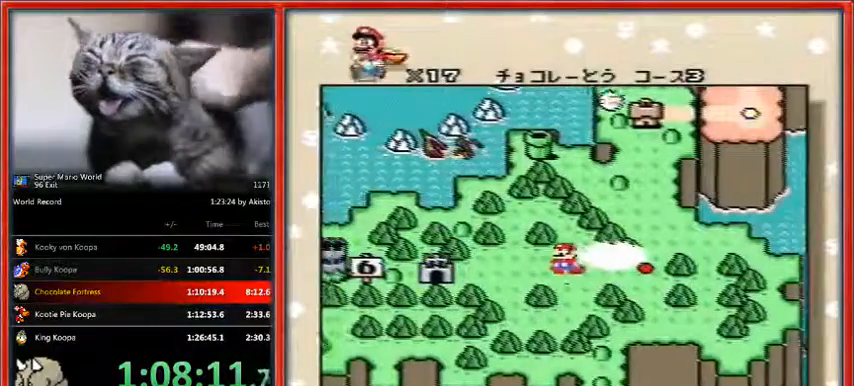
{"buttons": ["Y"], "events": [[33, "B", "up"], [100, "B", "down"], [100, "Y", "up"], [167, "B", "up"], [233, "B", "down"], [233, "Y", "down"], [267, "Y", "up"], [333, "B", "up"], [367, "Y", "down"], [433, "B", "down"], [500, "B", "up"]]}
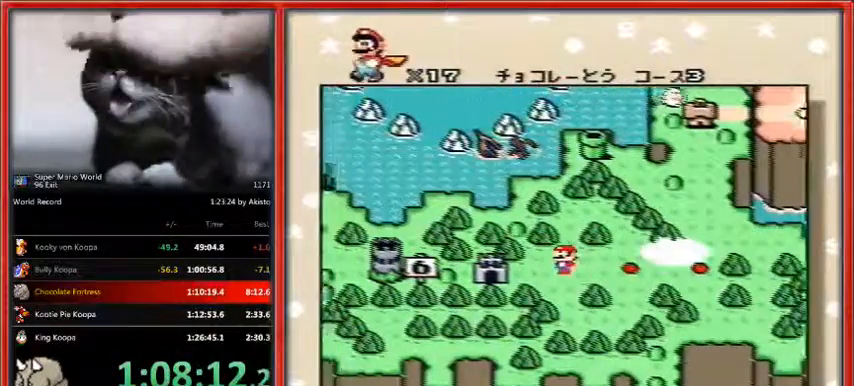
{"buttons": ["Y"], "events": [[67, "B", "down"], [133, "B", "up"], [233, "B", "down"], [300, "B", "up"], [367, "Y", "up"], [400, "B", "down"], [500, "B", "up"], [500, "Y", "down"]]}
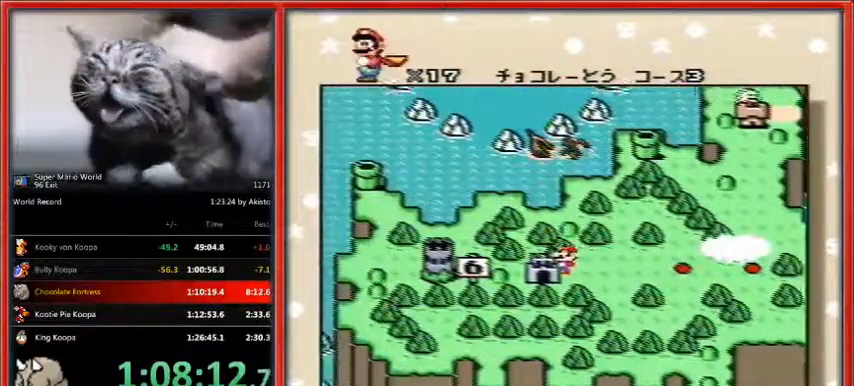
{"buttons": [], "events": [[33, "Y", "up"], [67, "B", "down"], [133, "B", "up"], [167, "Y", "down"], [233, "B", "down"], [233, "Y", "up"], [267, "B", "up"], [367, "B", "down"], [367, "Y", "down"], [400, "Y", "up"], [433, "B", "up"]]}
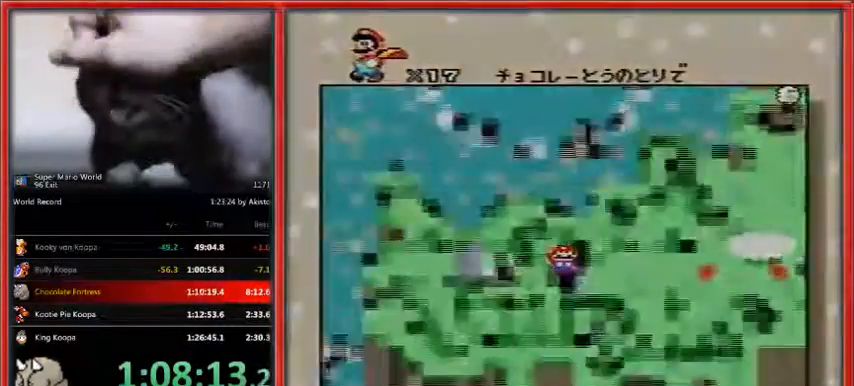
{"buttons": [], "events": [[33, "B", "down"], [33, "Y", "down"], [100, "Y", "up"], [133, "B", "up"], [200, "B", "down"], [200, "Y", "down"], [267, "B", "up"], [267, "Y", "up"]]}
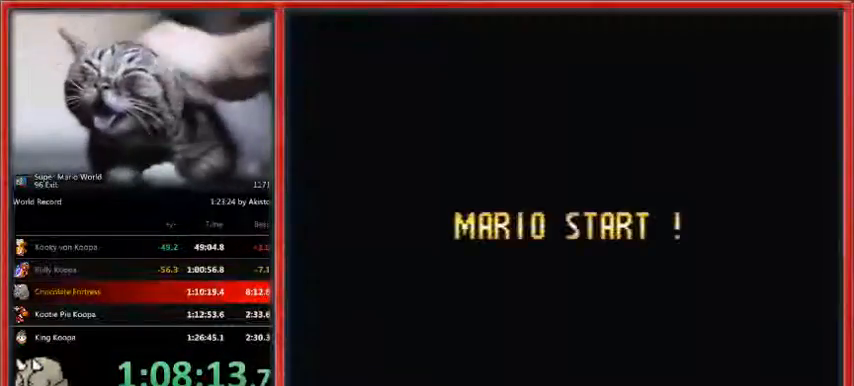
{"buttons": [], "events": []}
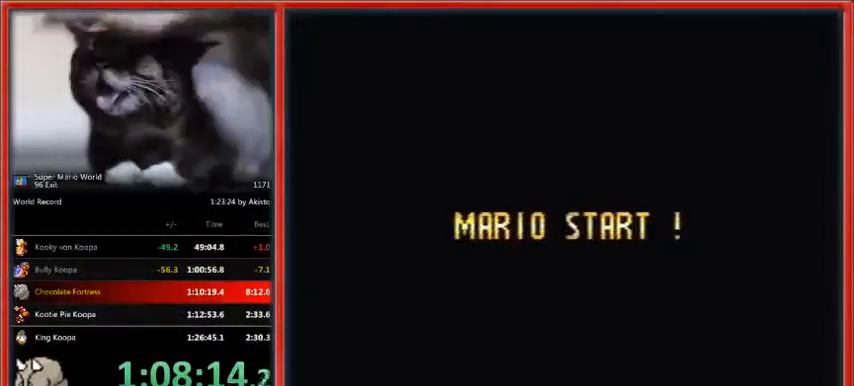
{"buttons": [], "events": []}
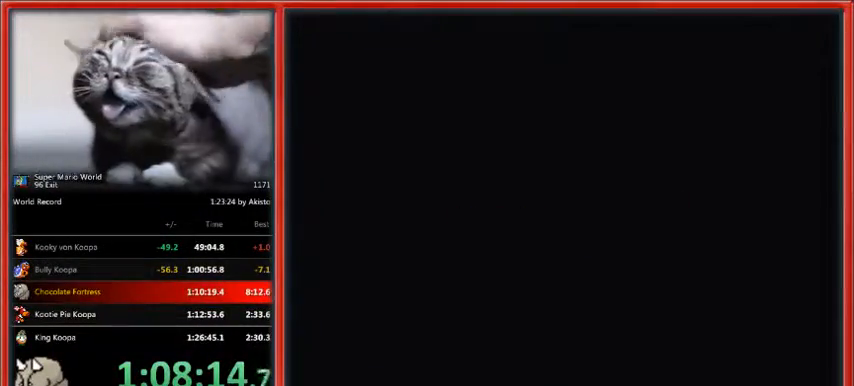
{"buttons": [], "events": []}
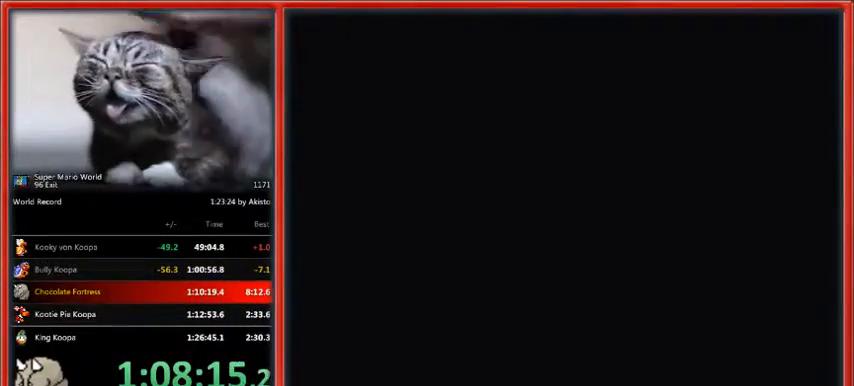
{"buttons": ["Y"], "events": [[33, "Y", "down"], [67, "Y", "up"], [133, "B", "down"], [133, "Y", "down"], [167, "B", "up"], [233, "Y", "up"], [267, "B", "down"], [367, "B", "up"], [367, "Y", "down"], [400, "Y", "up"], [433, "B", "down"], [467, "Y", "down"], [500, "B", "up"]]}
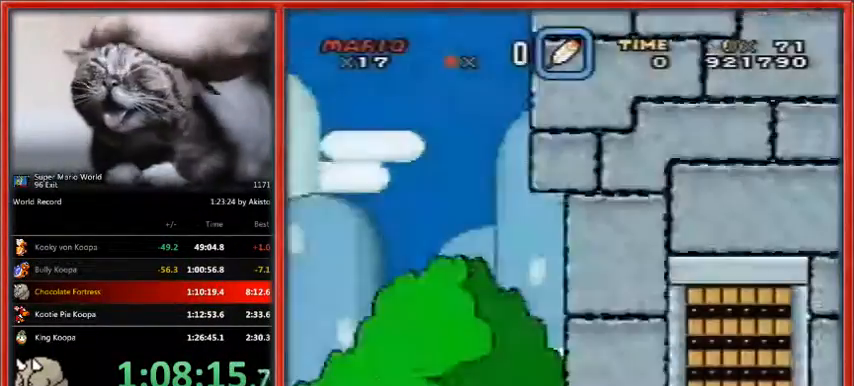
{"buttons": [], "events": [[100, "B", "down"], [100, "Y", "up"], [133, "Y", "down"], [167, "B", "up"], [200, "B", "down"], [300, "B", "up"], [333, "Y", "up"]]}
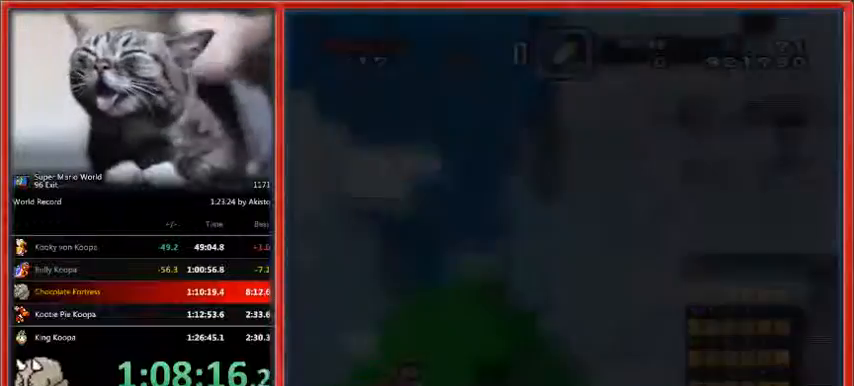
{"buttons": ["Y", "DPAD_LEFT"], "events": [[67, "Y", "down"], [333, "DPAD_LEFT", "down"]]}
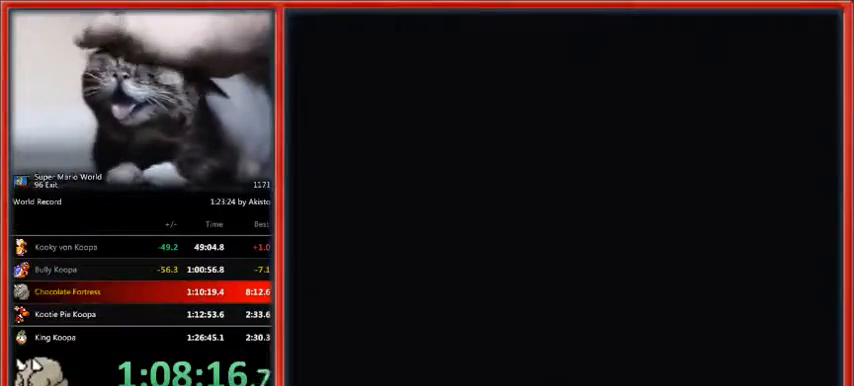
{"buttons": ["Y", "DPAD_LEFT"], "events": []}
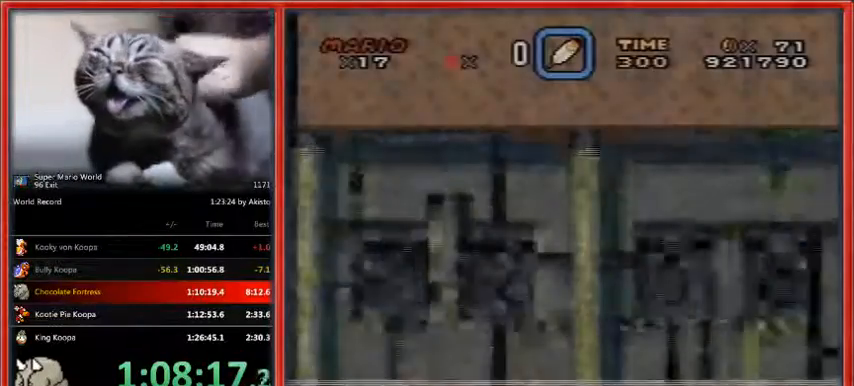
{"buttons": ["DPAD_LEFT"], "events": [[500, "Y", "up"]]}
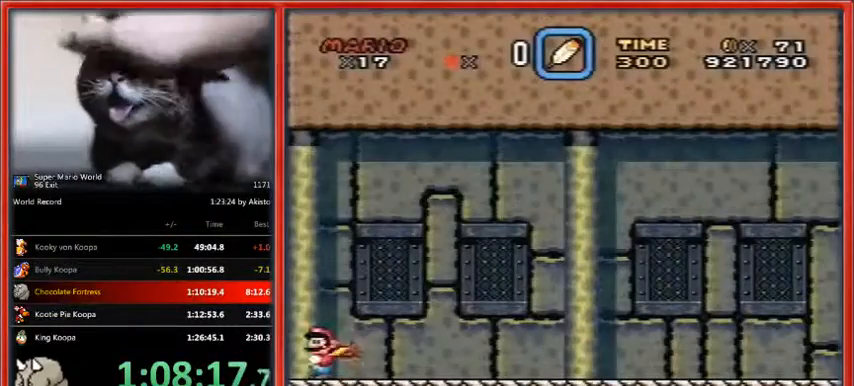
{"buttons": [], "events": [[300, "DPAD_LEFT", "up"]]}
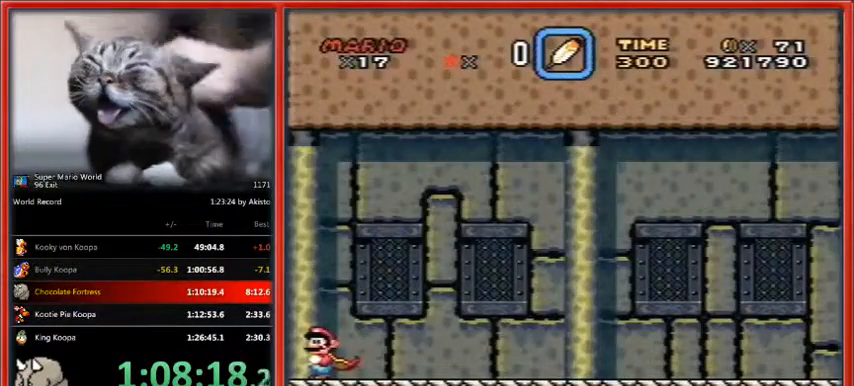
{"buttons": ["X", "DPAD_RIGHT"], "events": [[367, "DPAD_RIGHT", "down"], [400, "X", "down"]]}
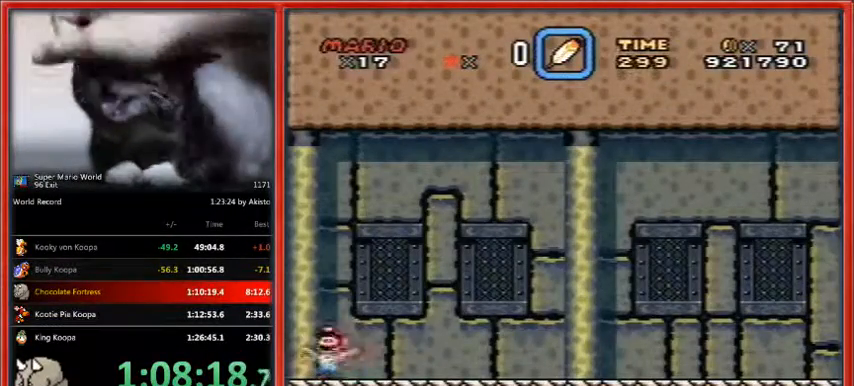
{"buttons": ["X", "DPAD_RIGHT"], "events": []}
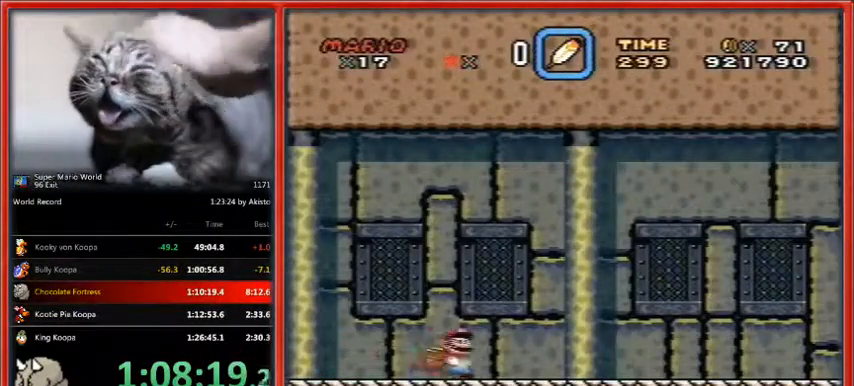
{"buttons": ["X", "DPAD_RIGHT"], "events": []}